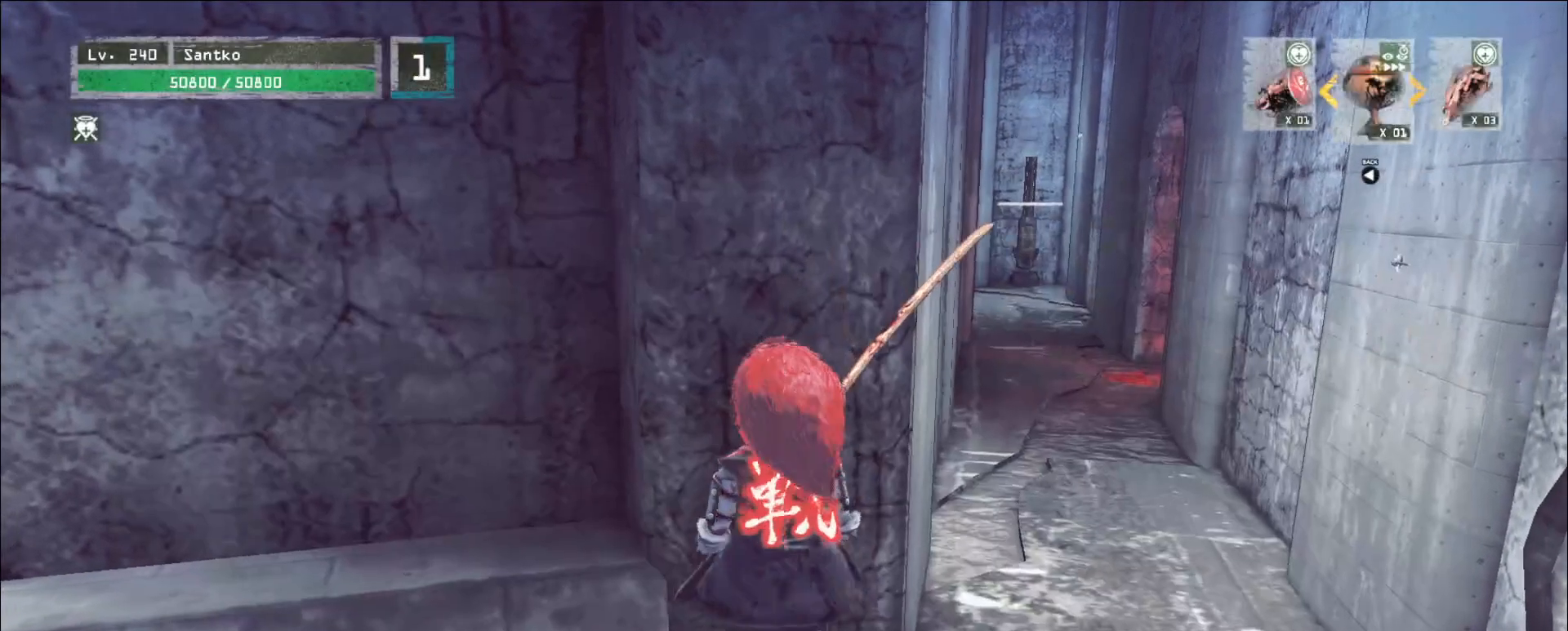
Gameplay with keyboard and mouse; each line is a JSON object with the keys and mouse buttons held at the frame after it. "events" lists presses ("down") and releases ("up") of "1", "2", "3", "4", "5", "a", "alt", "b", "c", "ctrl", "d", "e", "f", "g", "q", "r", "s", "shift", "space", "t", "tab", "v", "w", "x", "z", "mouse_left", "mouse_wheel", "mouse_right", "mouse_mb4" and "mouse_mb5" between this image and that frame as [ms after this image, input, new state], when the widget could be followed in between. "mouse_left", "mouse_wheel", "mouse_right", "mouse_mb4", "mouse_mb5" = the "left", "wheel", "right", "mb4", "mb5" buttons of the "mouse" list. No other keys are recorded. "wheel" means that the mouse wheel is clicked or scrolled. Not read: mouse_move.
{"keys": [], "mouse": [], "events": []}
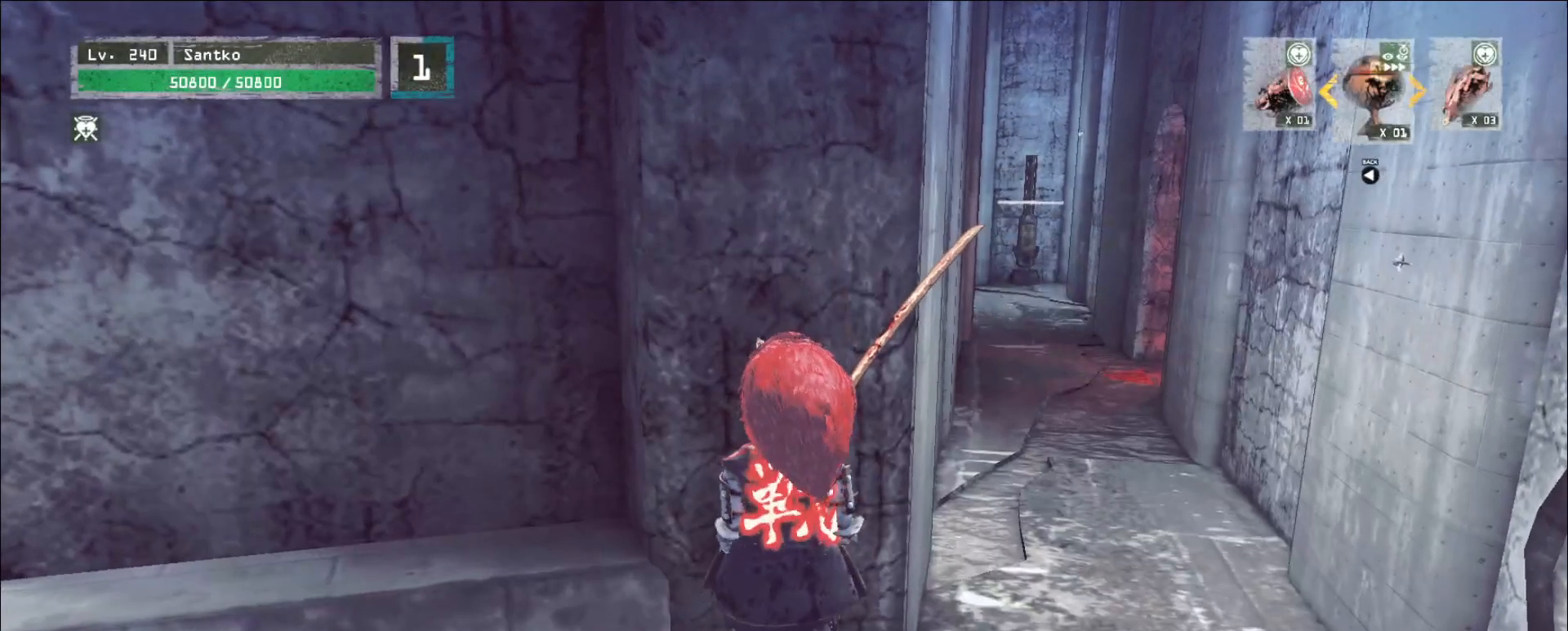
{"keys": [], "mouse": [], "events": []}
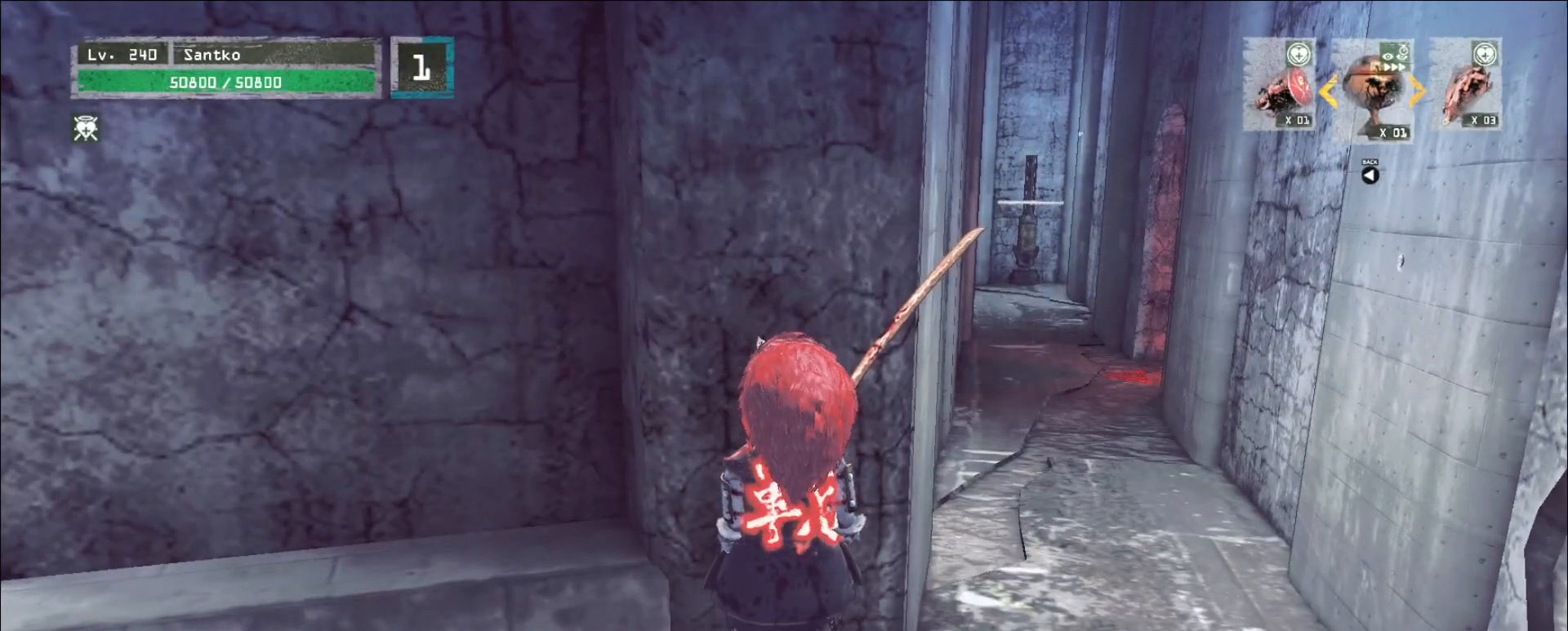
{"keys": [], "mouse": [], "events": []}
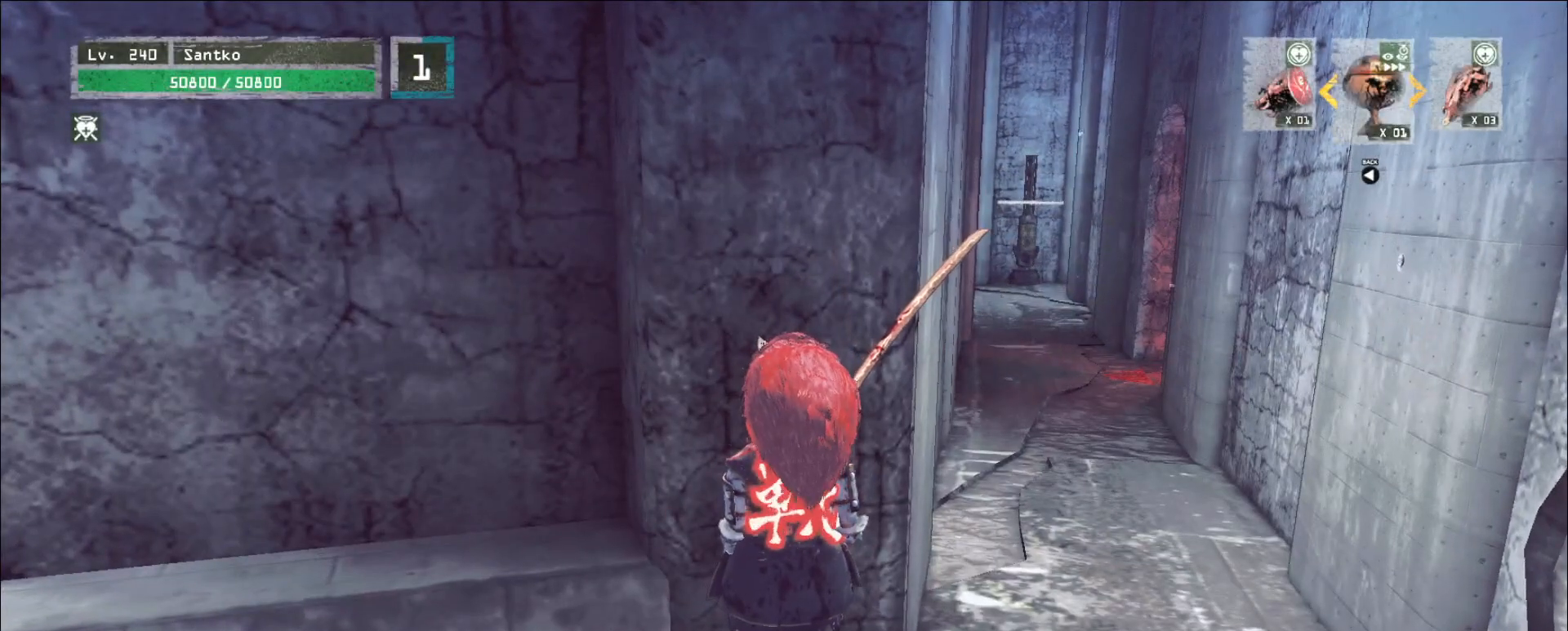
{"keys": [], "mouse": [], "events": []}
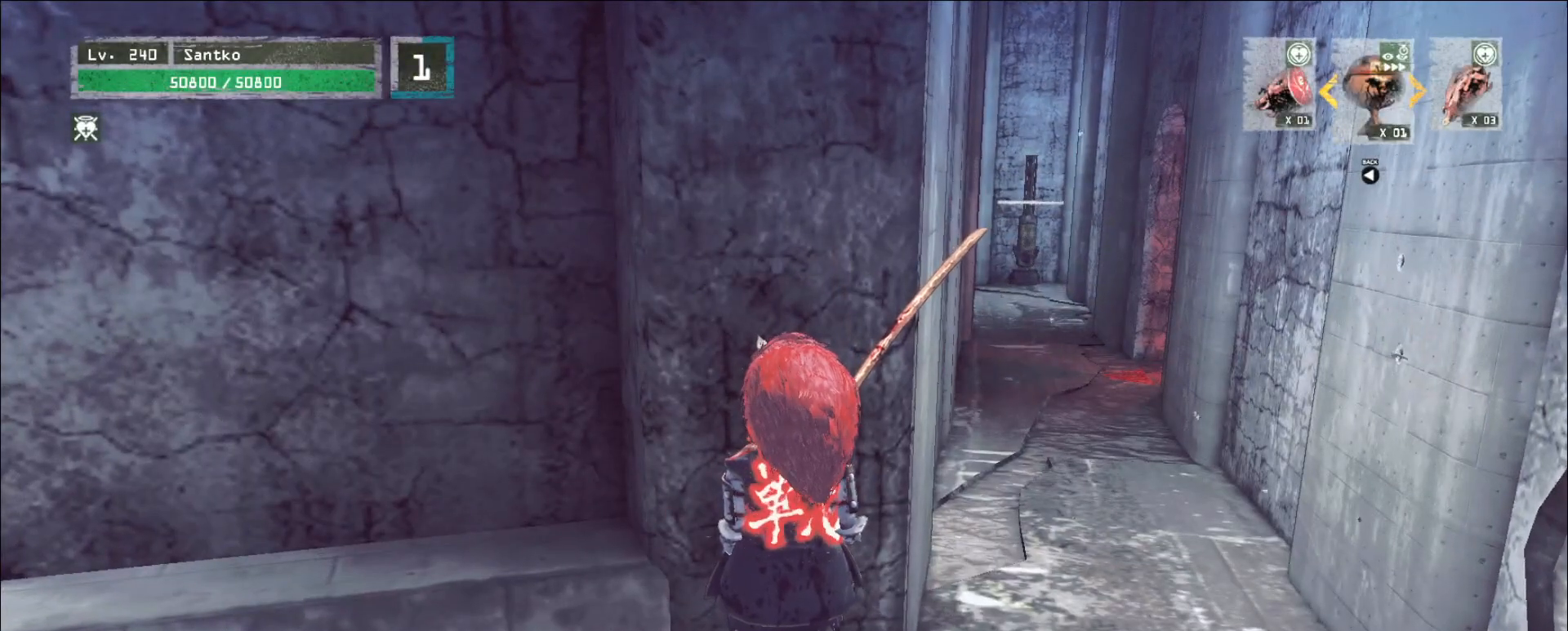
{"keys": ["ctrl", "d"], "mouse": [], "events": [[280, "d", "down"], [520, "ctrl", "down"]]}
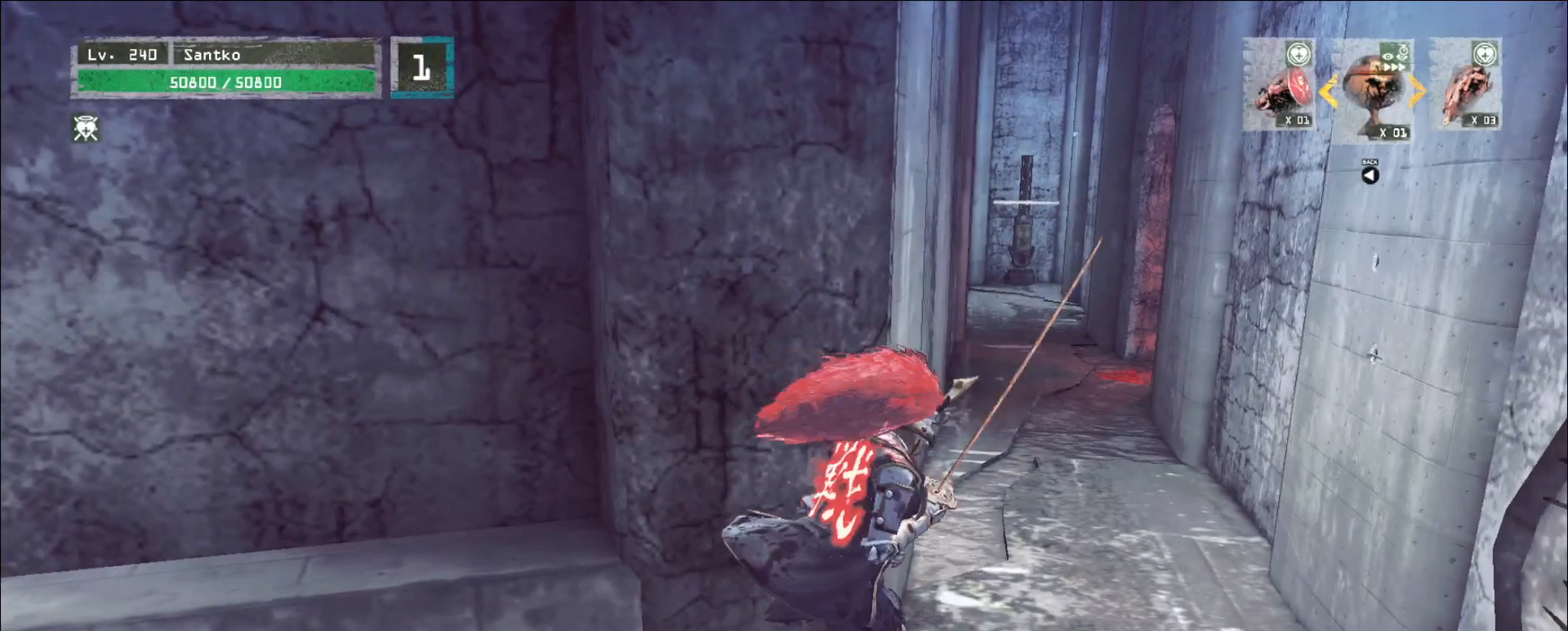
{"keys": ["w"], "mouse": [], "events": [[40, "w", "down"], [120, "ctrl", "up"], [160, "d", "up"]]}
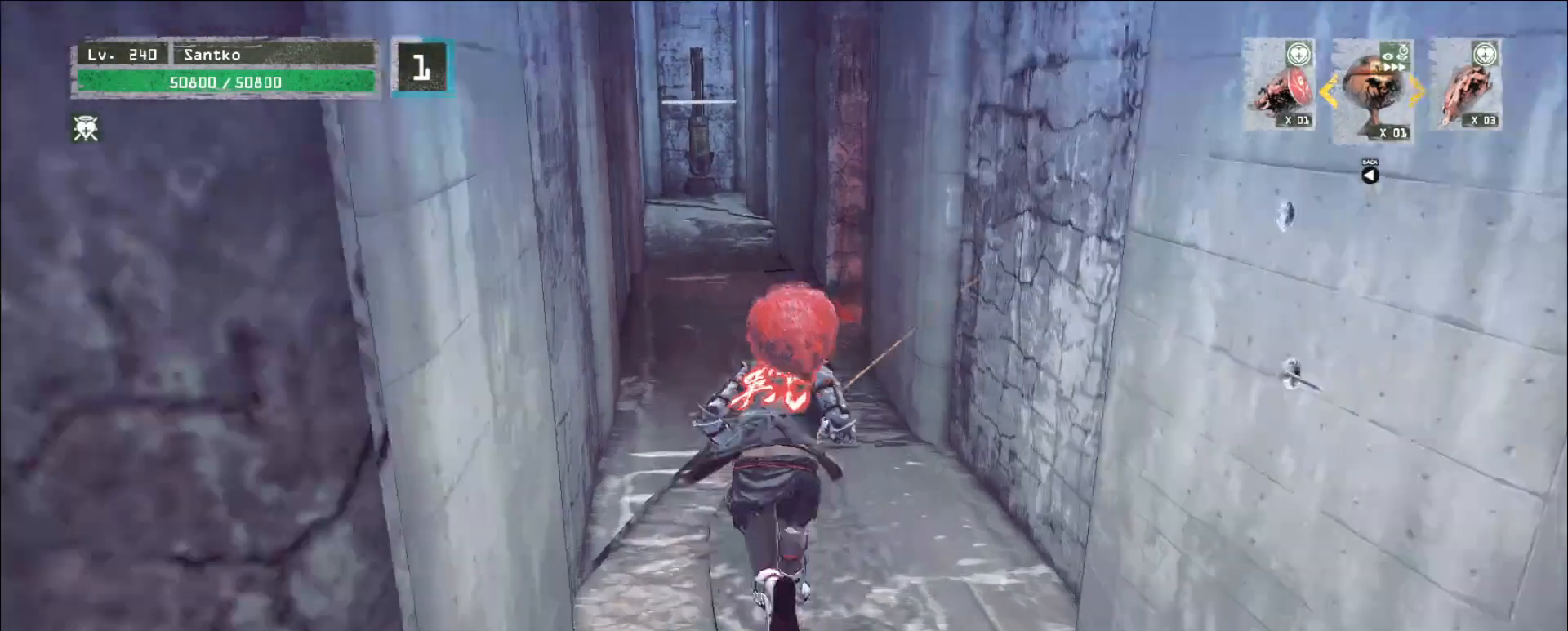
{"keys": ["a", "w"], "mouse": [], "events": [[440, "a", "down"]]}
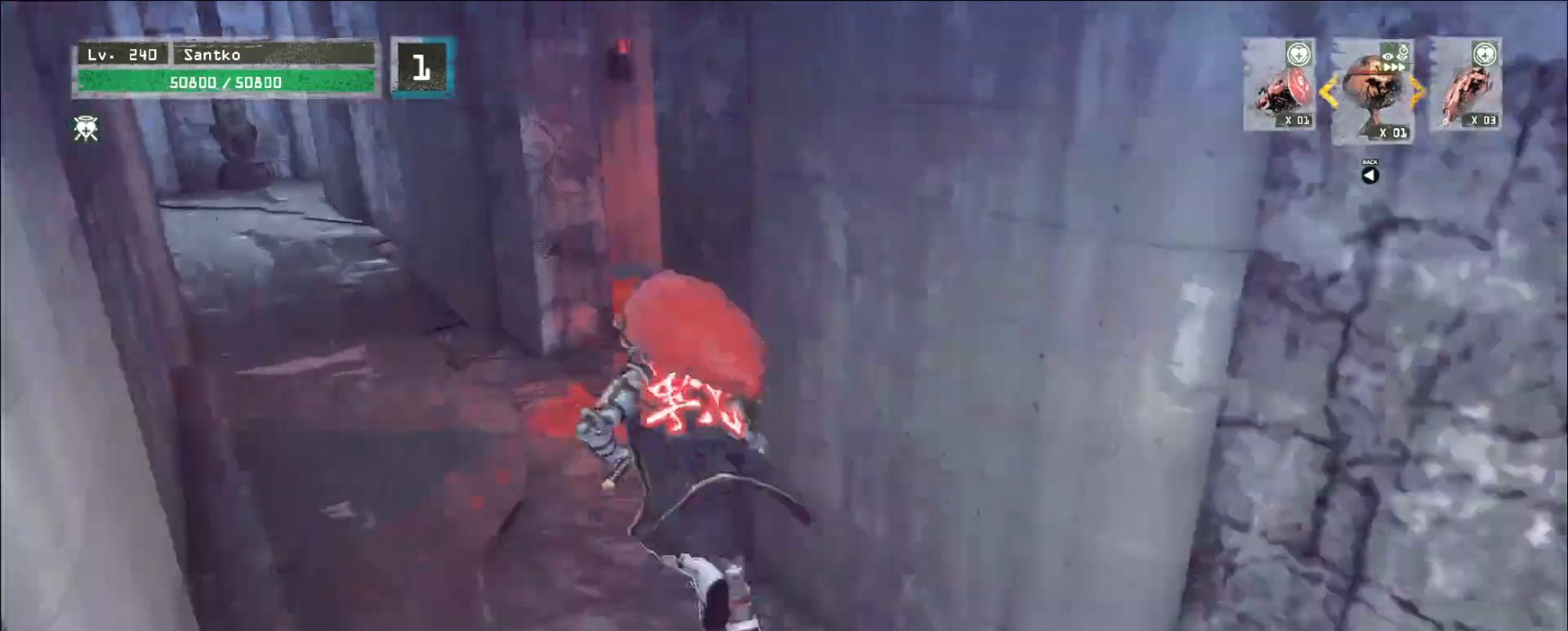
{"keys": ["w"], "mouse": [], "events": [[320, "z", "down"], [400, "a", "up"], [440, "z", "up"]]}
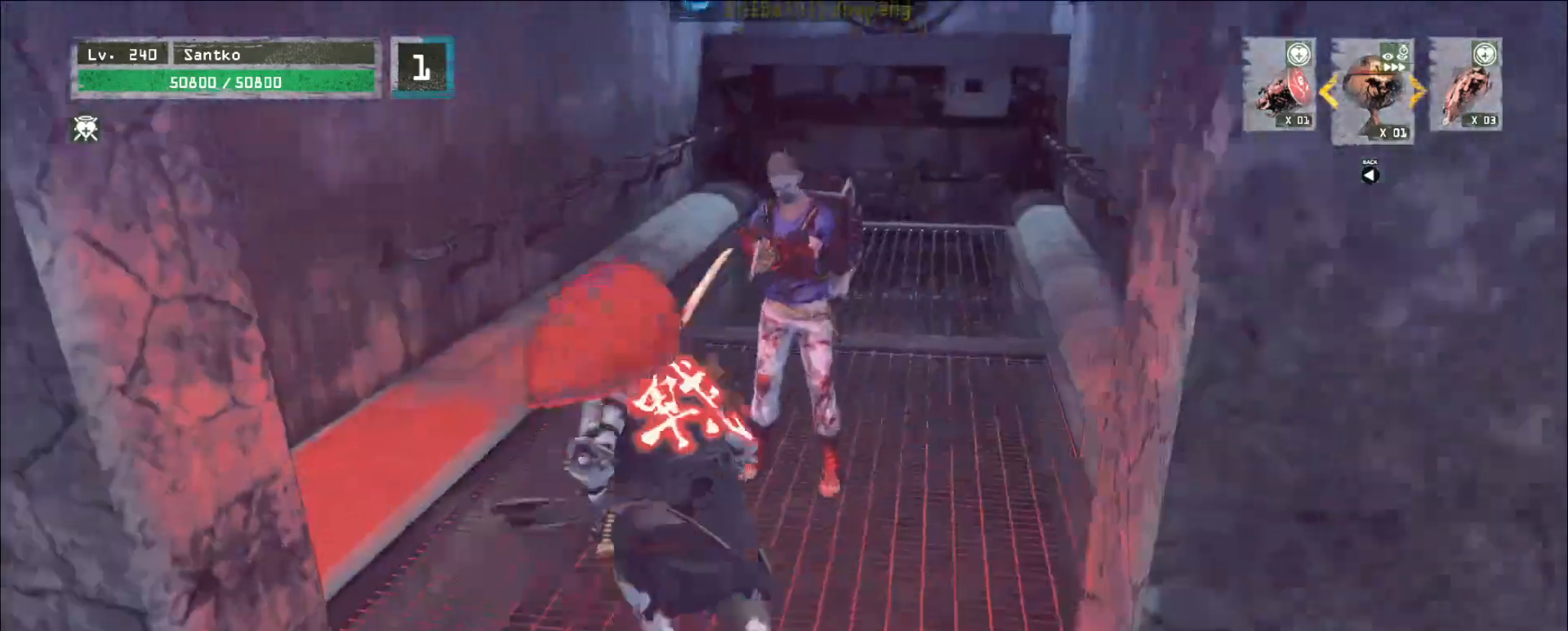
{"keys": ["d", "w"], "mouse": ["left"], "events": [[80, "a", "down"], [320, "a", "up"], [480, "d", "down"], [520, "mouse_left", "down"]]}
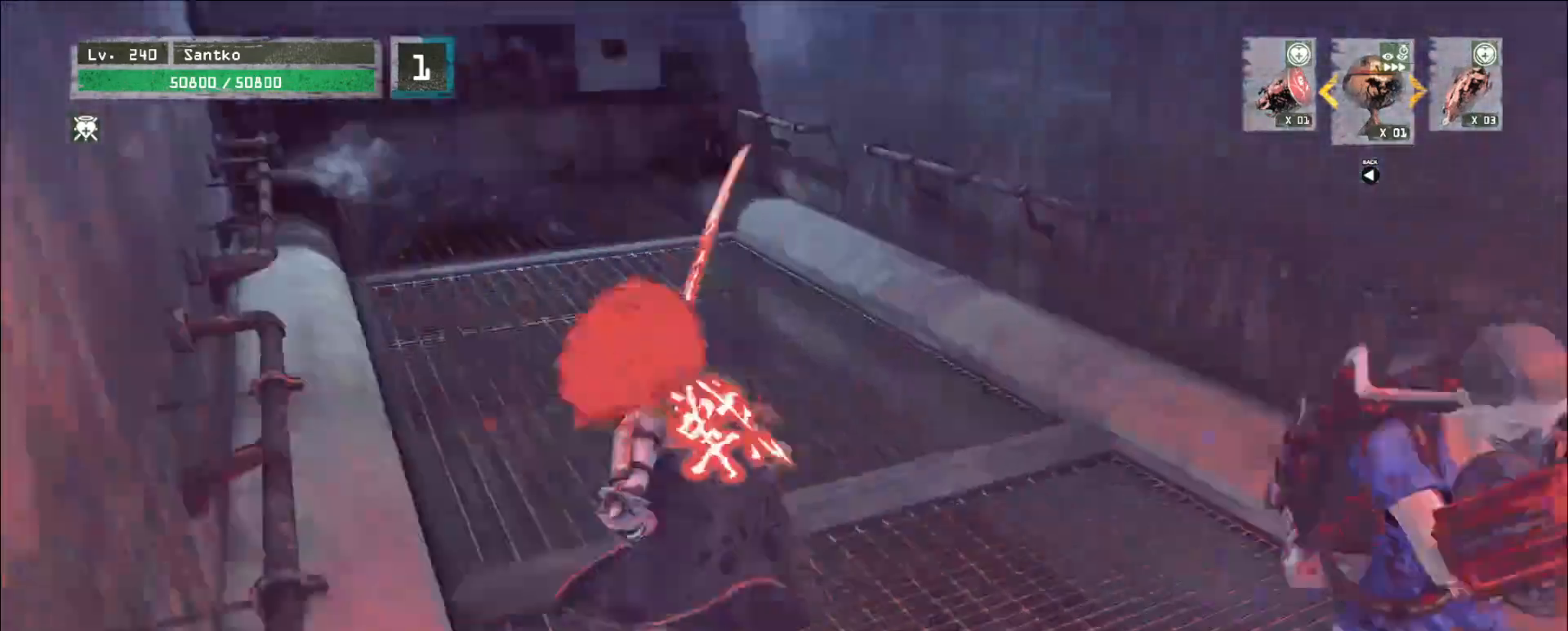
{"keys": ["d", "w"], "mouse": [], "events": [[40, "w", "up"], [80, "w", "down"], [120, "mouse_left", "up"], [120, "q", "down"], [200, "d", "up"], [200, "q", "up"], [360, "d", "down"]]}
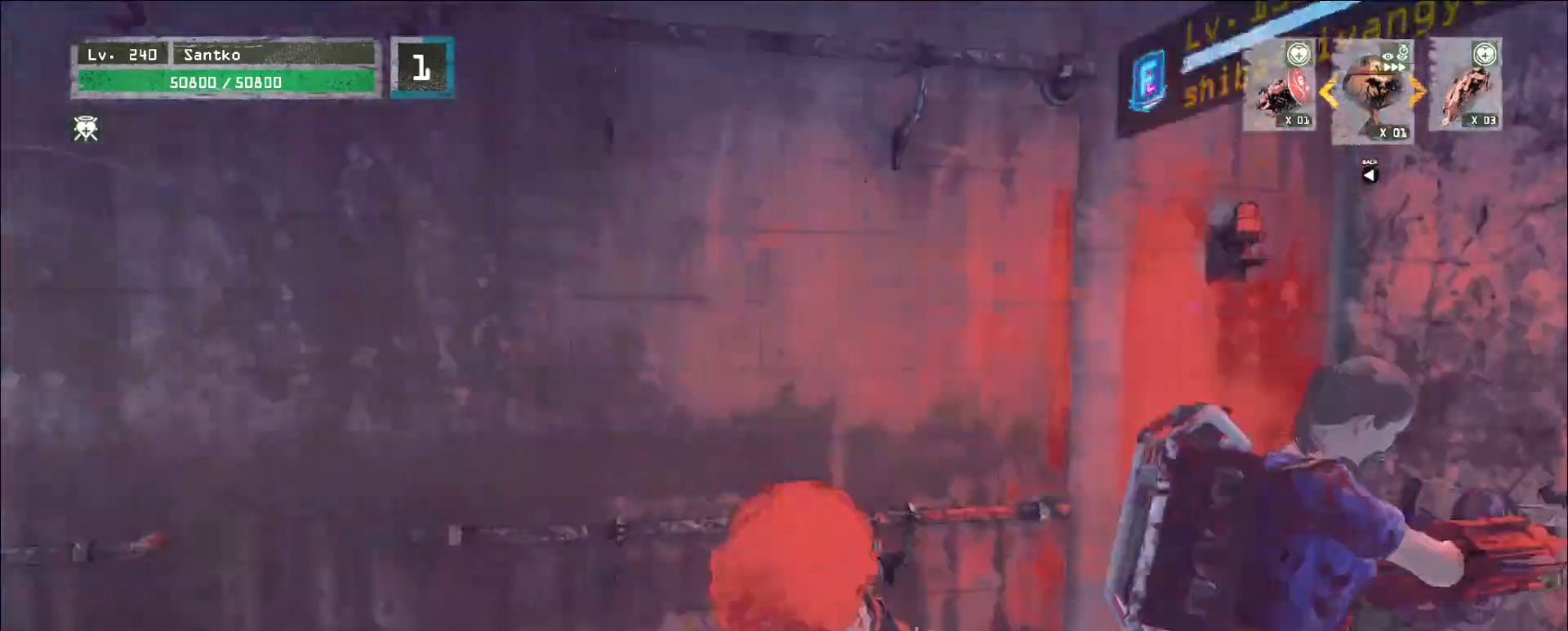
{"keys": ["w"], "mouse": [], "events": [[160, "mouse_left", "down"], [160, "mouse_right", "down"], [160, "z", "down"], [200, "mouse_left", "up"], [200, "mouse_right", "up"], [240, "z", "up"], [360, "q", "down"], [400, "d", "up"], [400, "q", "up"]]}